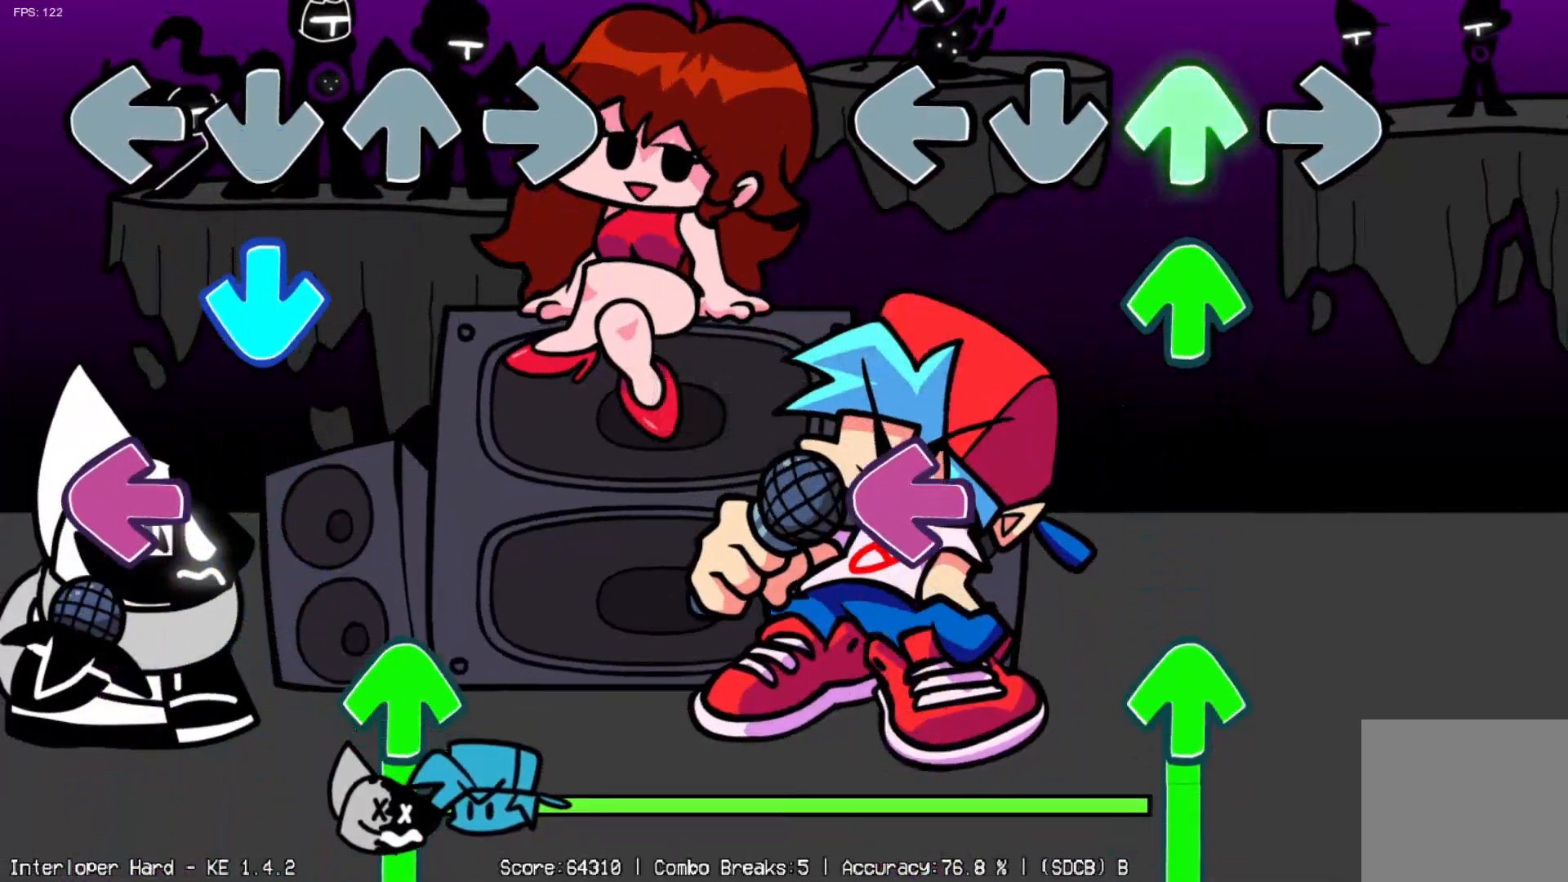
Gameplay with a controller (Xbox layout); each line is a JSON object with the inputs held at the frame after it. "events" lists button and stick changes between this image and that frame as [ms after this image, input, new state], when the widget could be followed in between. Not read: right_stick.
{"buttons": [], "left_stick": "center", "events": [[50, "DPAD_UP", "up"], [167, "DPAD_UP", "down"], [300, "DPAD_UP", "up"], [383, "DPAD_LEFT", "down"], [500, "DPAD_LEFT", "up"]]}
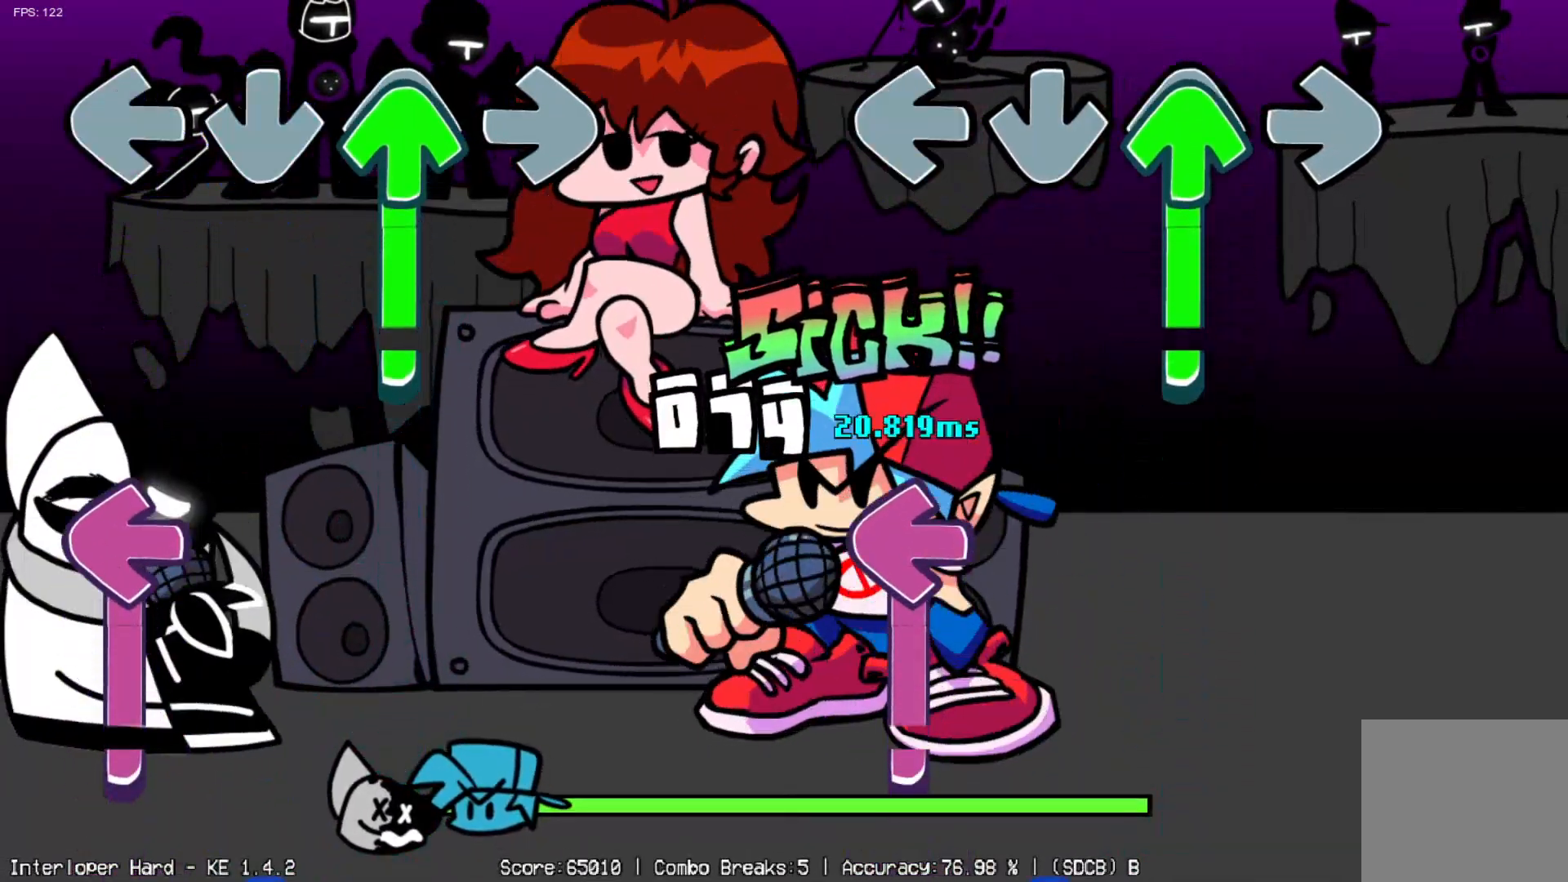
{"buttons": ["DPAD_LEFT"], "left_stick": "center", "events": [[50, "DPAD_UP", "down"], [383, "DPAD_UP", "up"], [417, "DPAD_LEFT", "down"]]}
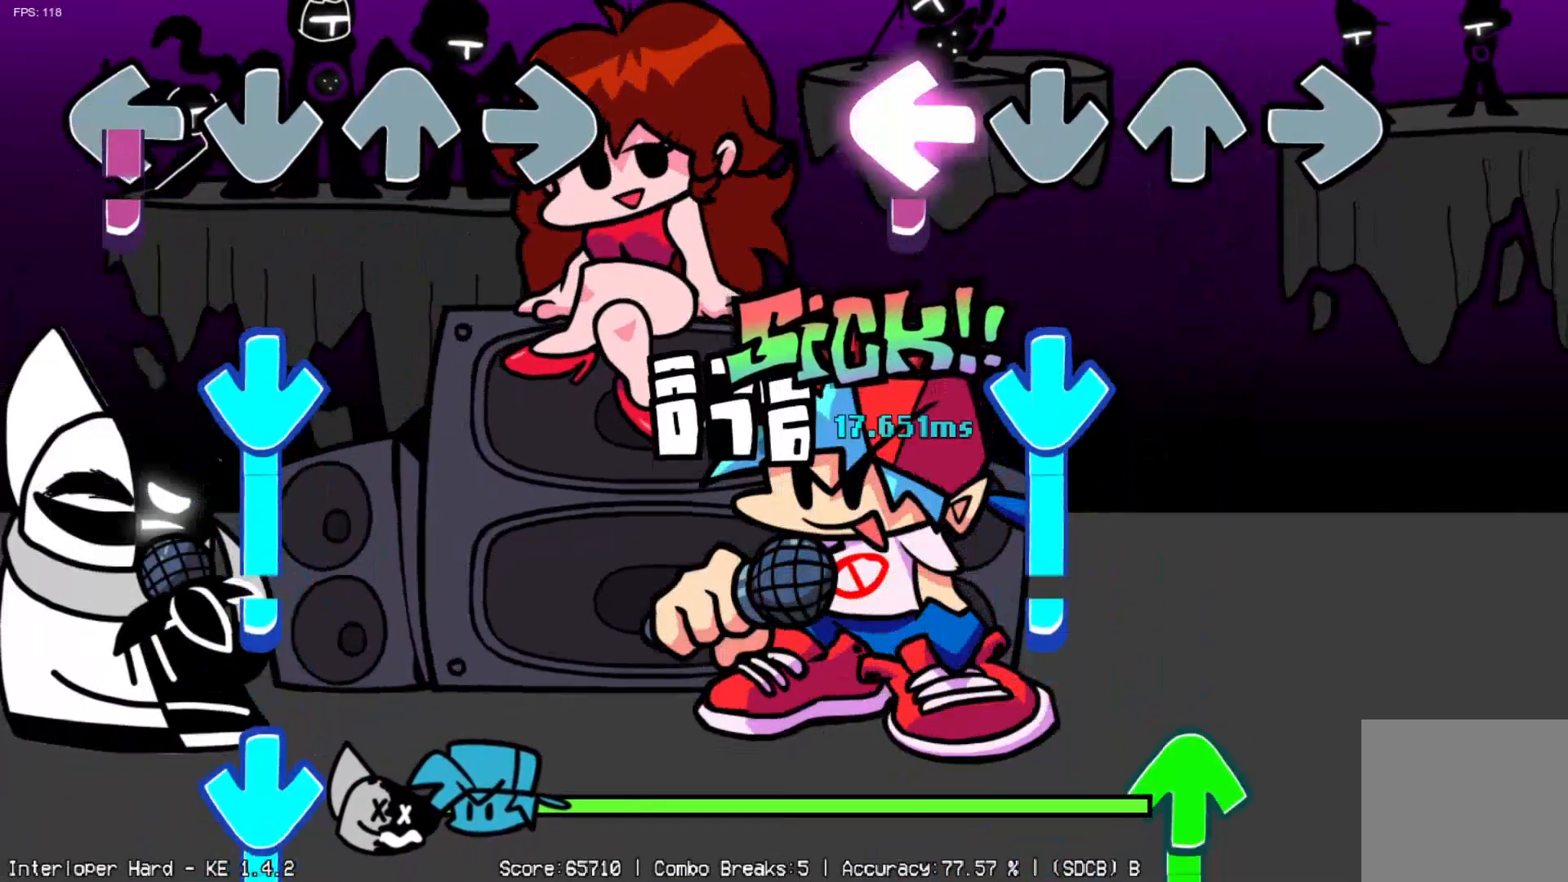
{"buttons": ["DPAD_DOWN"], "left_stick": "center", "events": [[250, "DPAD_LEFT", "up"], [267, "DPAD_DOWN", "down"]]}
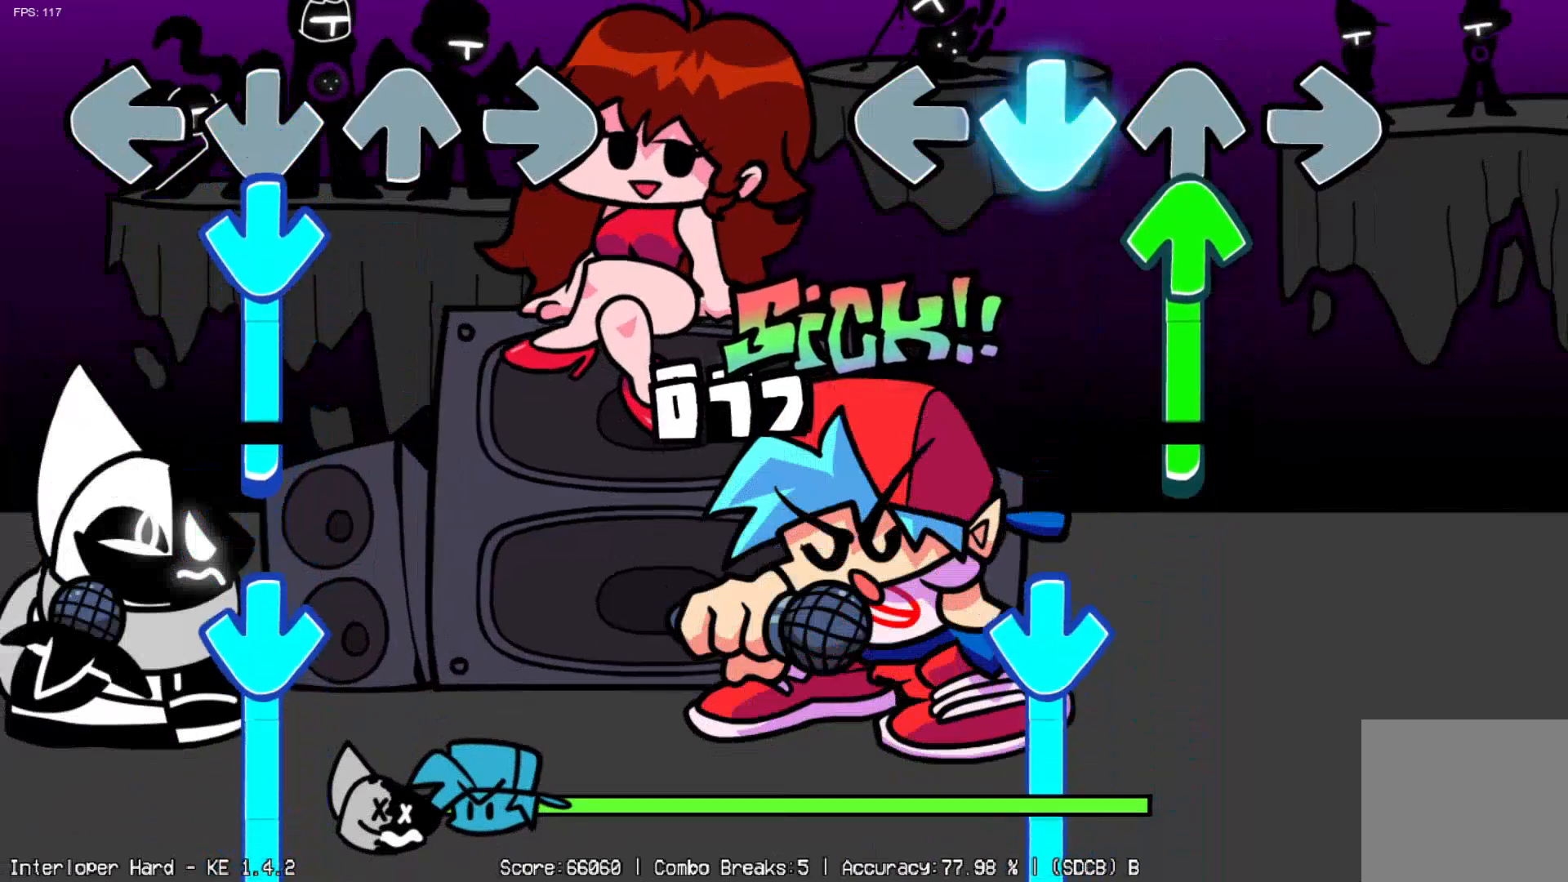
{"buttons": [], "left_stick": "center", "events": [[100, "DPAD_DOWN", "up"], [117, "DPAD_UP", "down"], [467, "DPAD_UP", "up"]]}
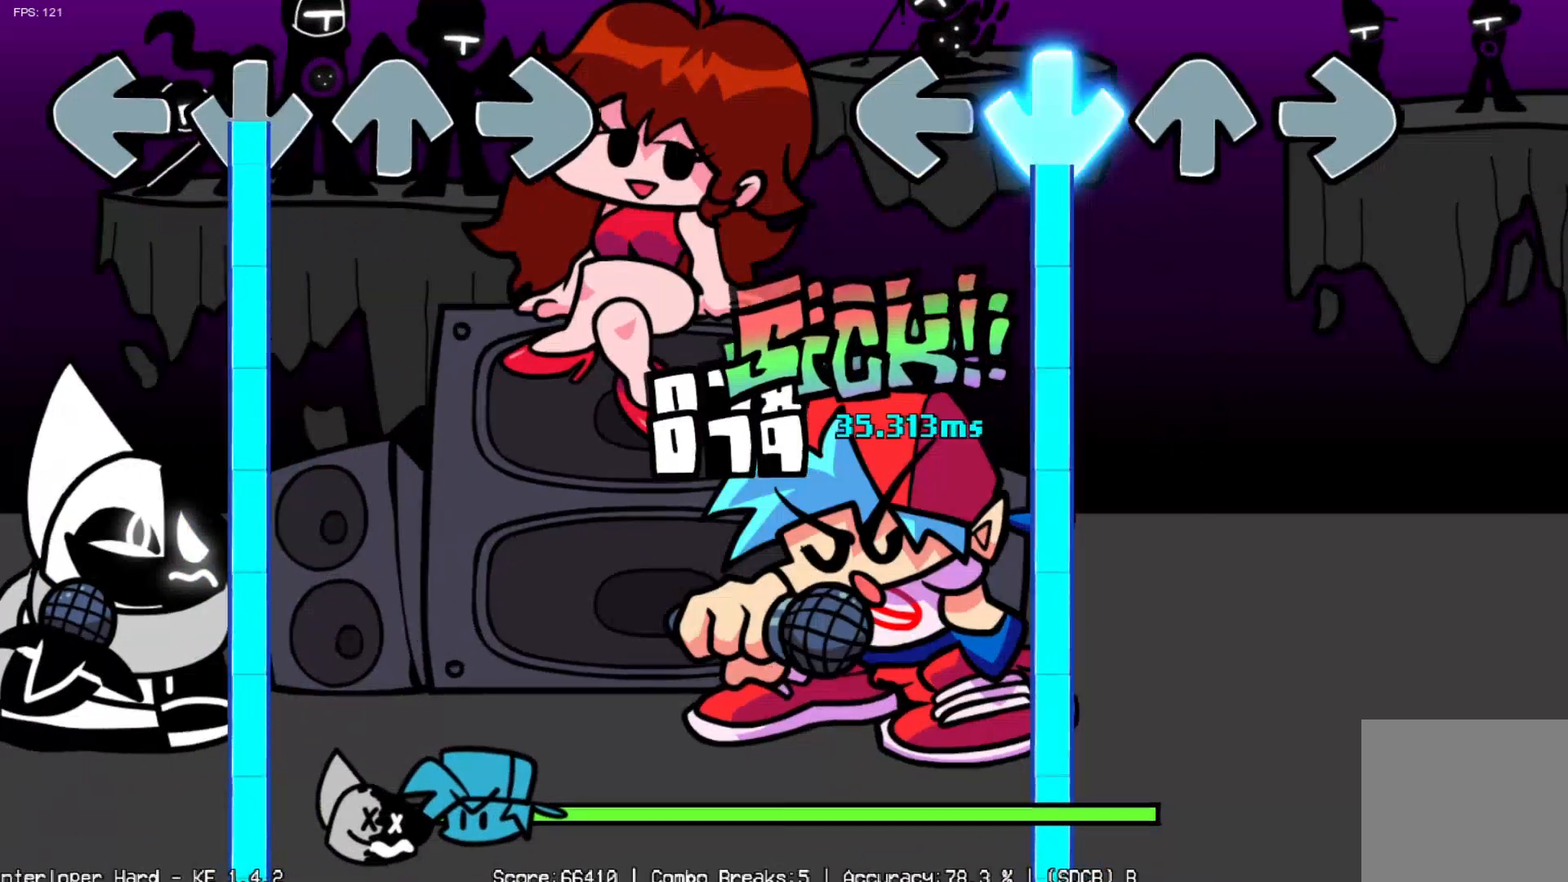
{"buttons": ["DPAD_DOWN"], "left_stick": "center", "events": [[17, "DPAD_DOWN", "down"]]}
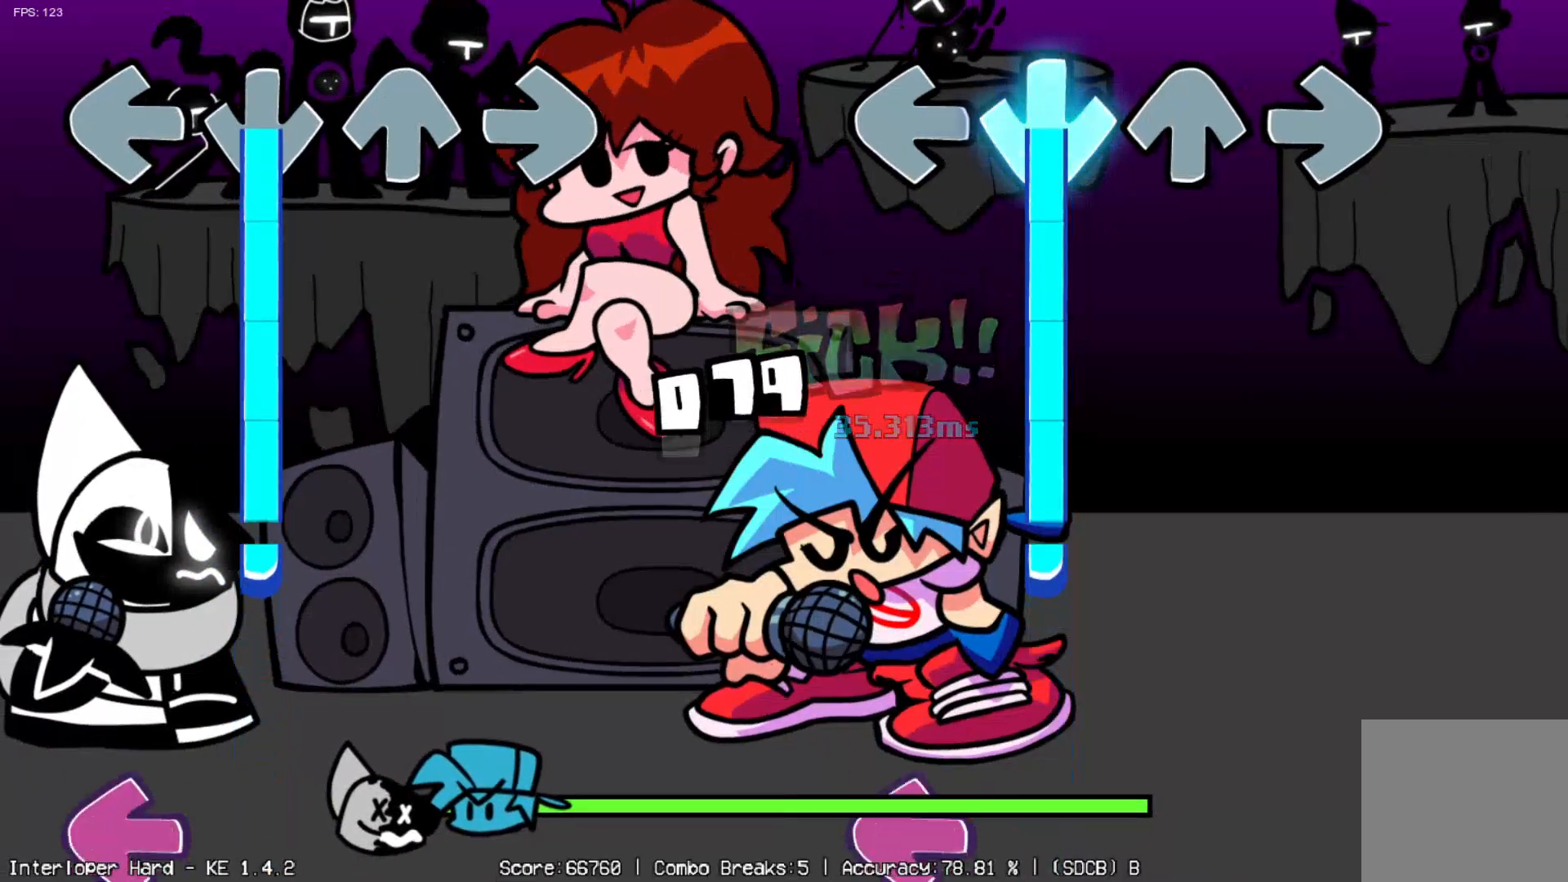
{"buttons": ["DPAD_DOWN"], "left_stick": "center", "events": []}
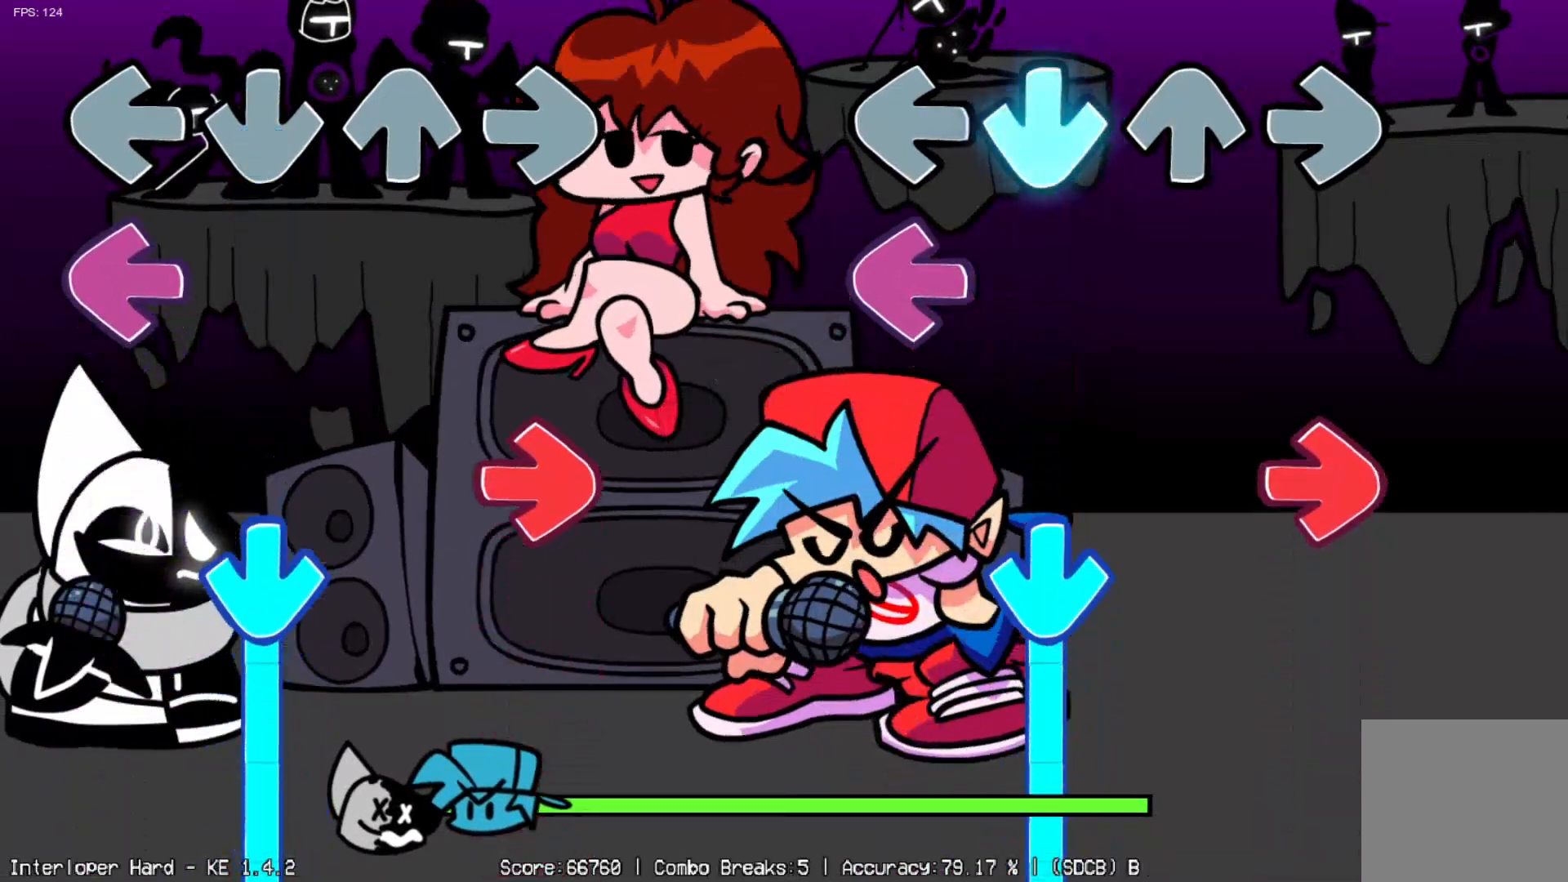
{"buttons": ["DPAD_DOWN"], "left_stick": "center", "events": [[50, "DPAD_DOWN", "up"], [167, "DPAD_LEFT", "down"], [317, "DPAD_LEFT", "up"], [367, "DPAD_RIGHT", "down"], [483, "DPAD_RIGHT", "up"], [500, "DPAD_DOWN", "down"]]}
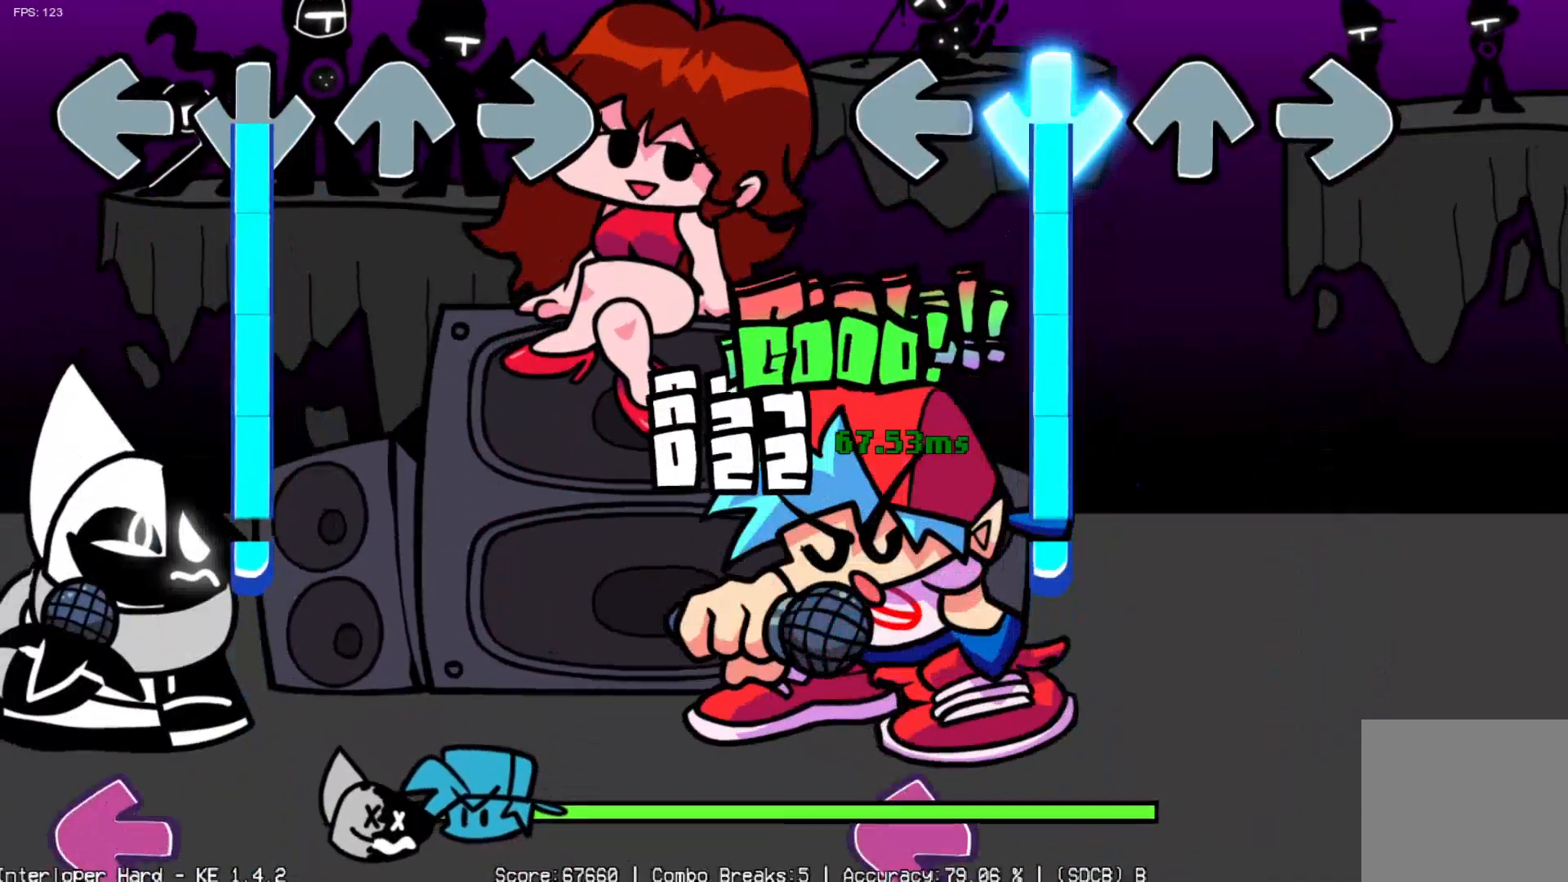
{"buttons": ["DPAD_DOWN"], "left_stick": "center", "events": []}
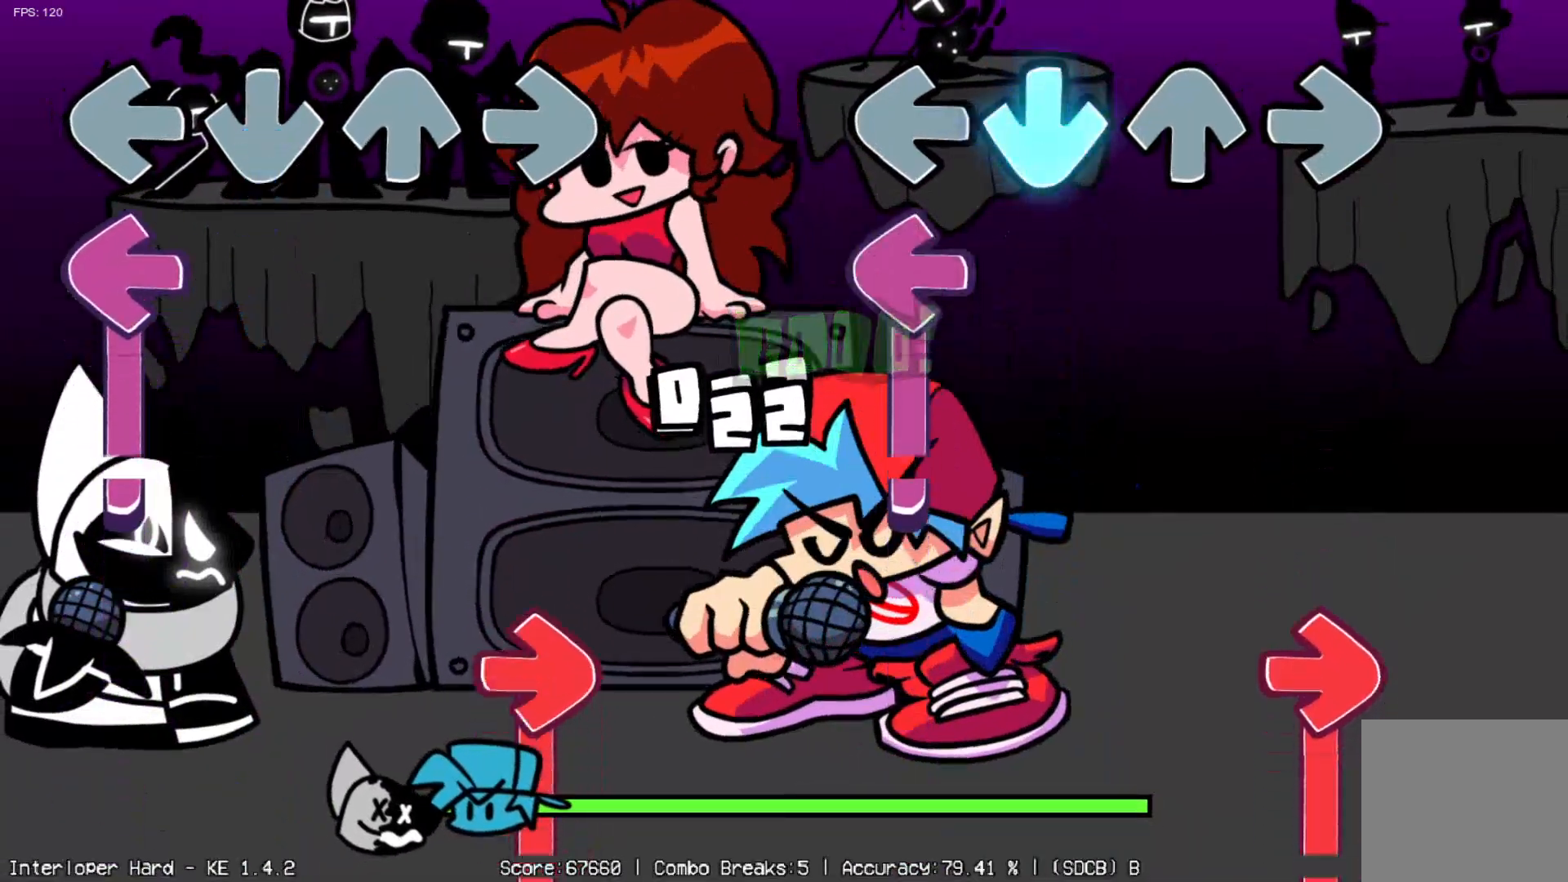
{"buttons": ["DPAD_LEFT"], "left_stick": "center", "events": [[100, "DPAD_DOWN", "up"], [183, "DPAD_LEFT", "down"]]}
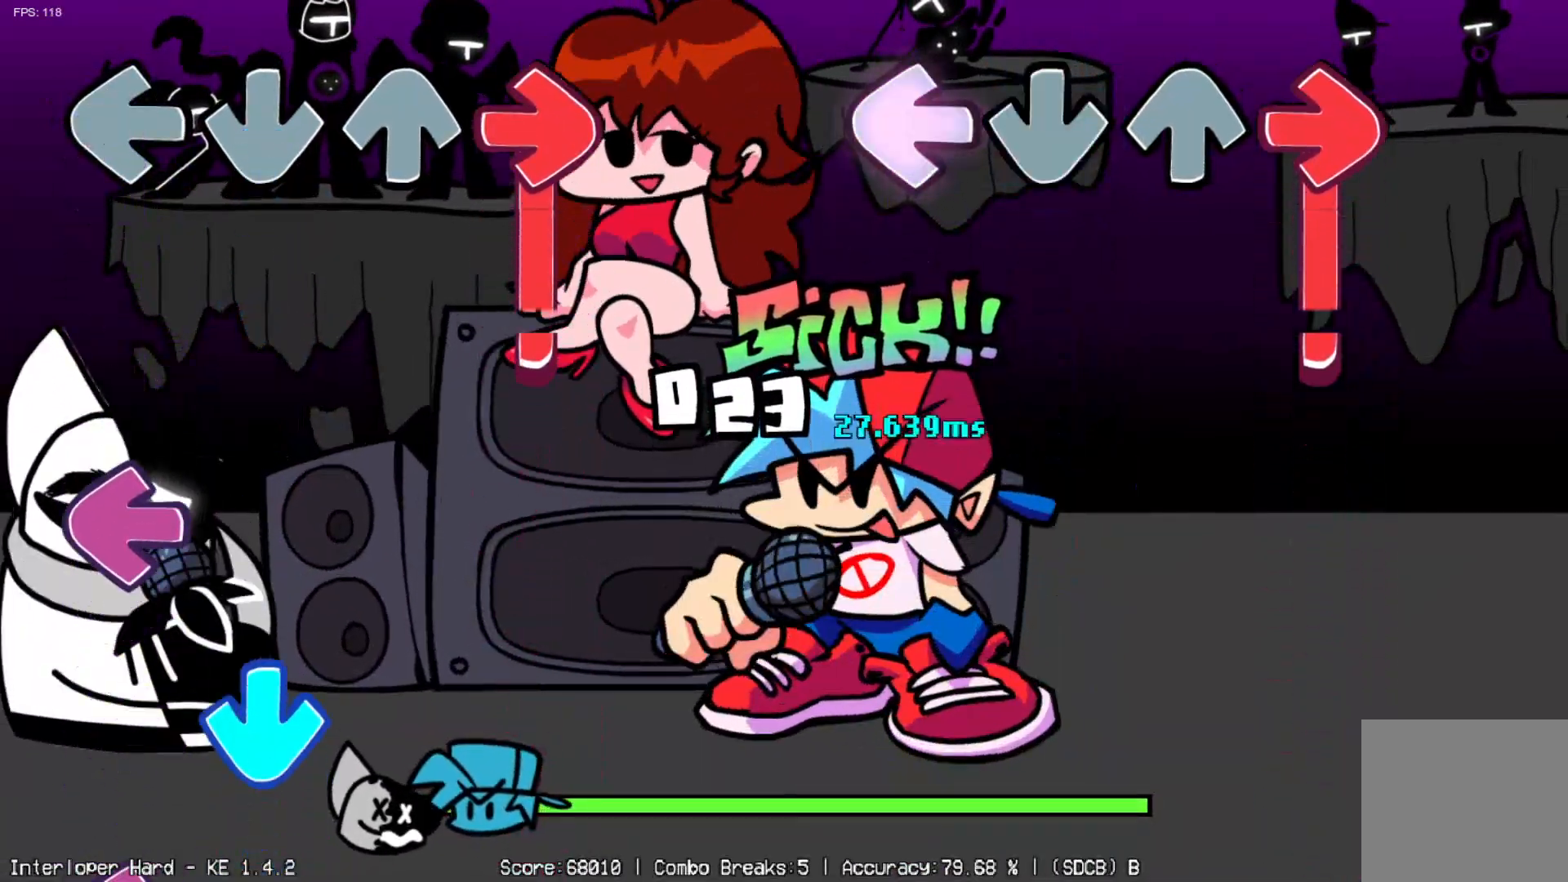
{"buttons": ["DPAD_RIGHT"], "left_stick": "center", "events": [[33, "DPAD_DOWN", "down"], [67, "DPAD_DOWN", "up"], [67, "DPAD_LEFT", "up"], [67, "DPAD_RIGHT", "down"]]}
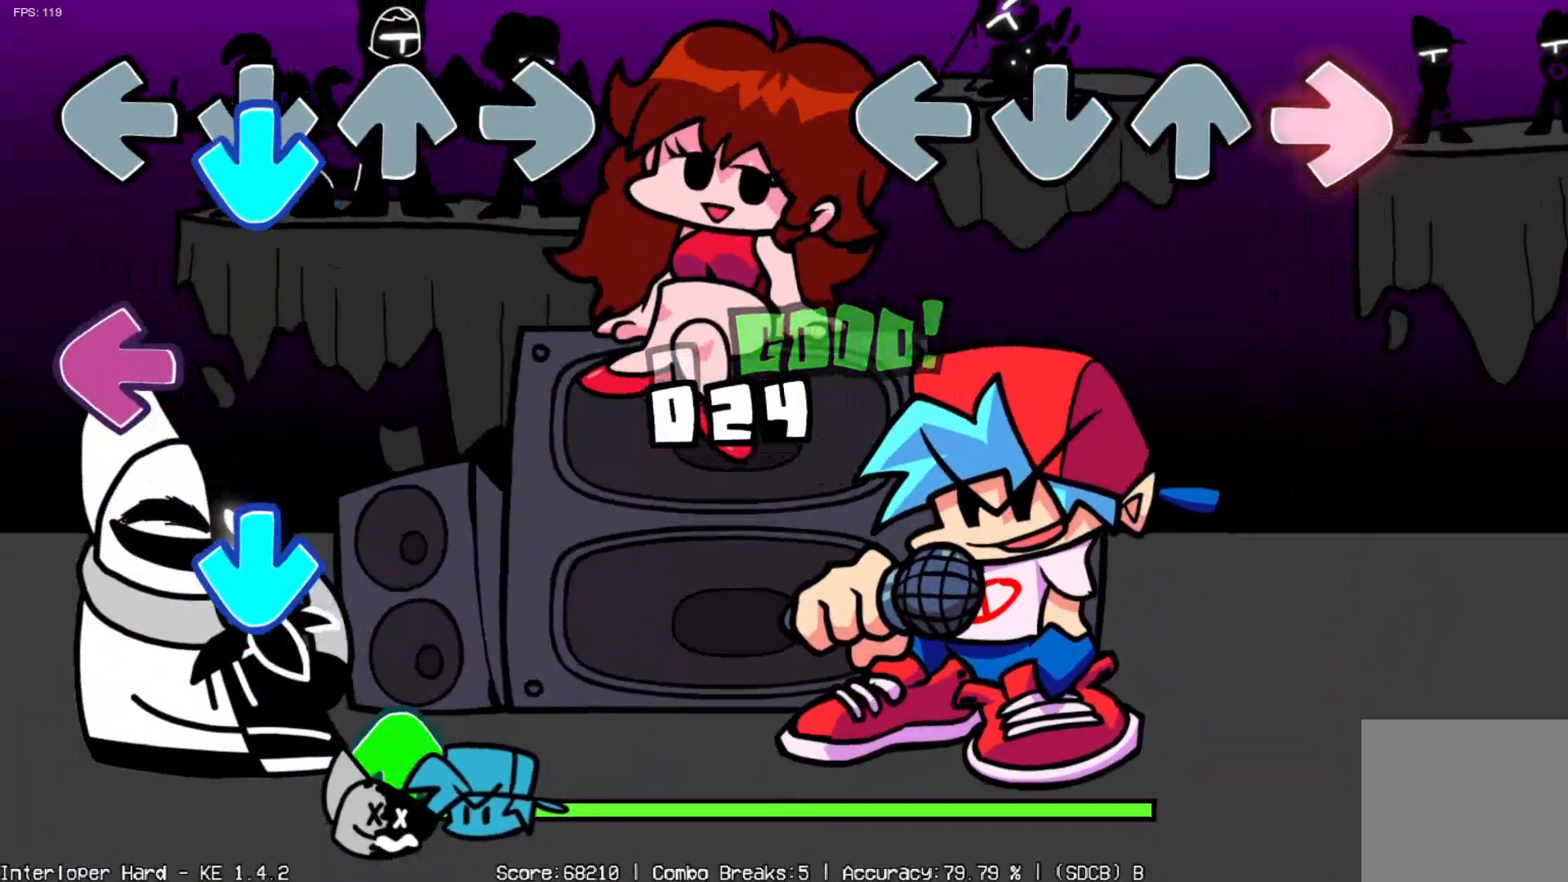
{"buttons": [], "left_stick": "center", "events": [[433, "DPAD_RIGHT", "up"]]}
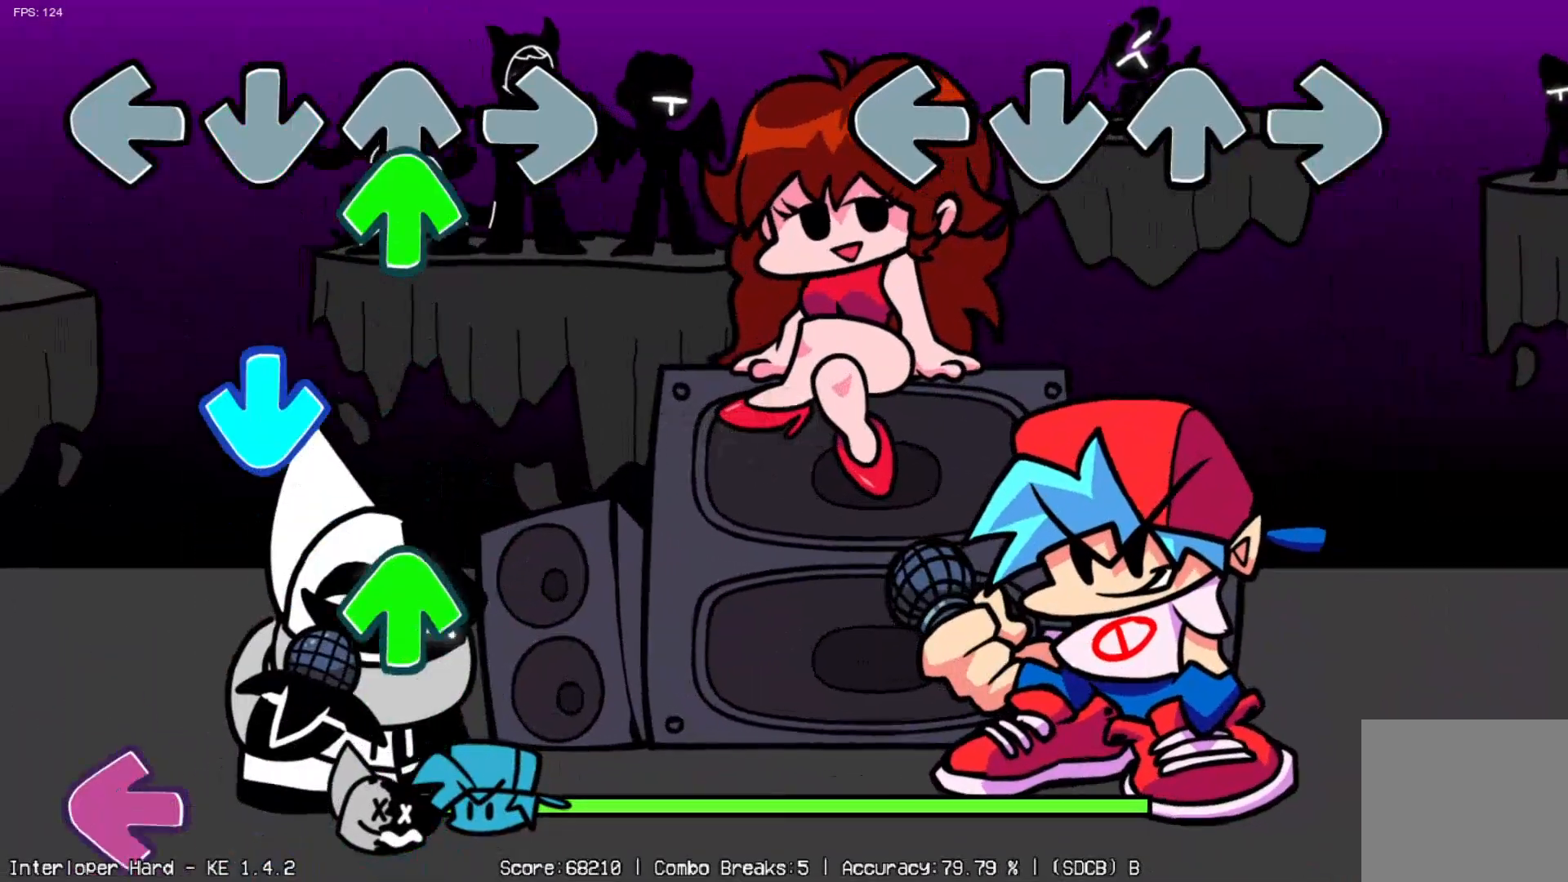
{"buttons": [], "left_stick": "center", "events": []}
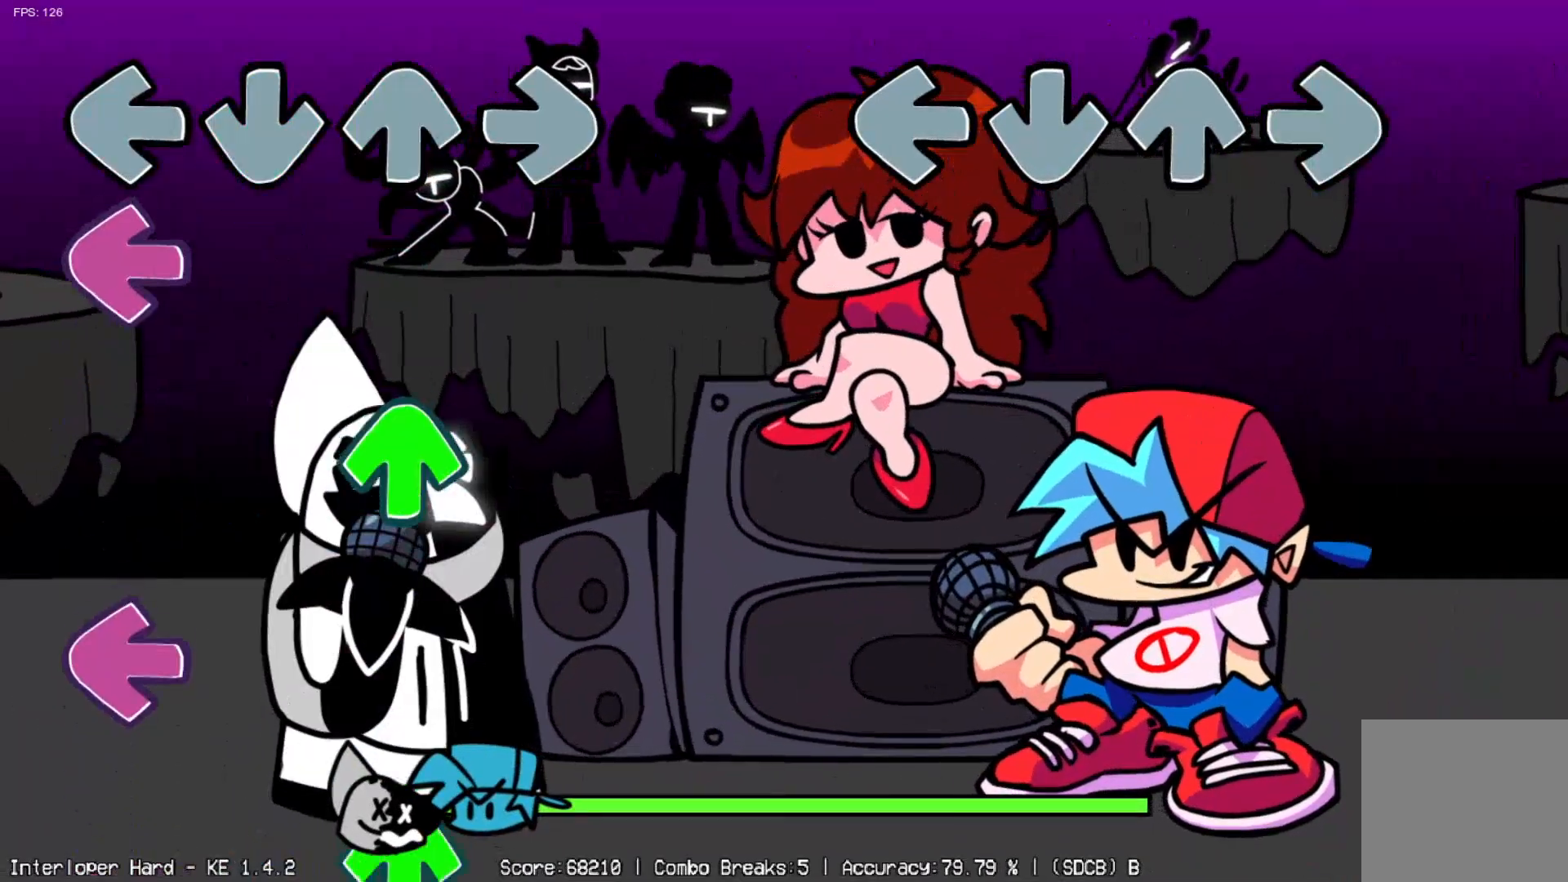
{"buttons": [], "left_stick": "center", "events": []}
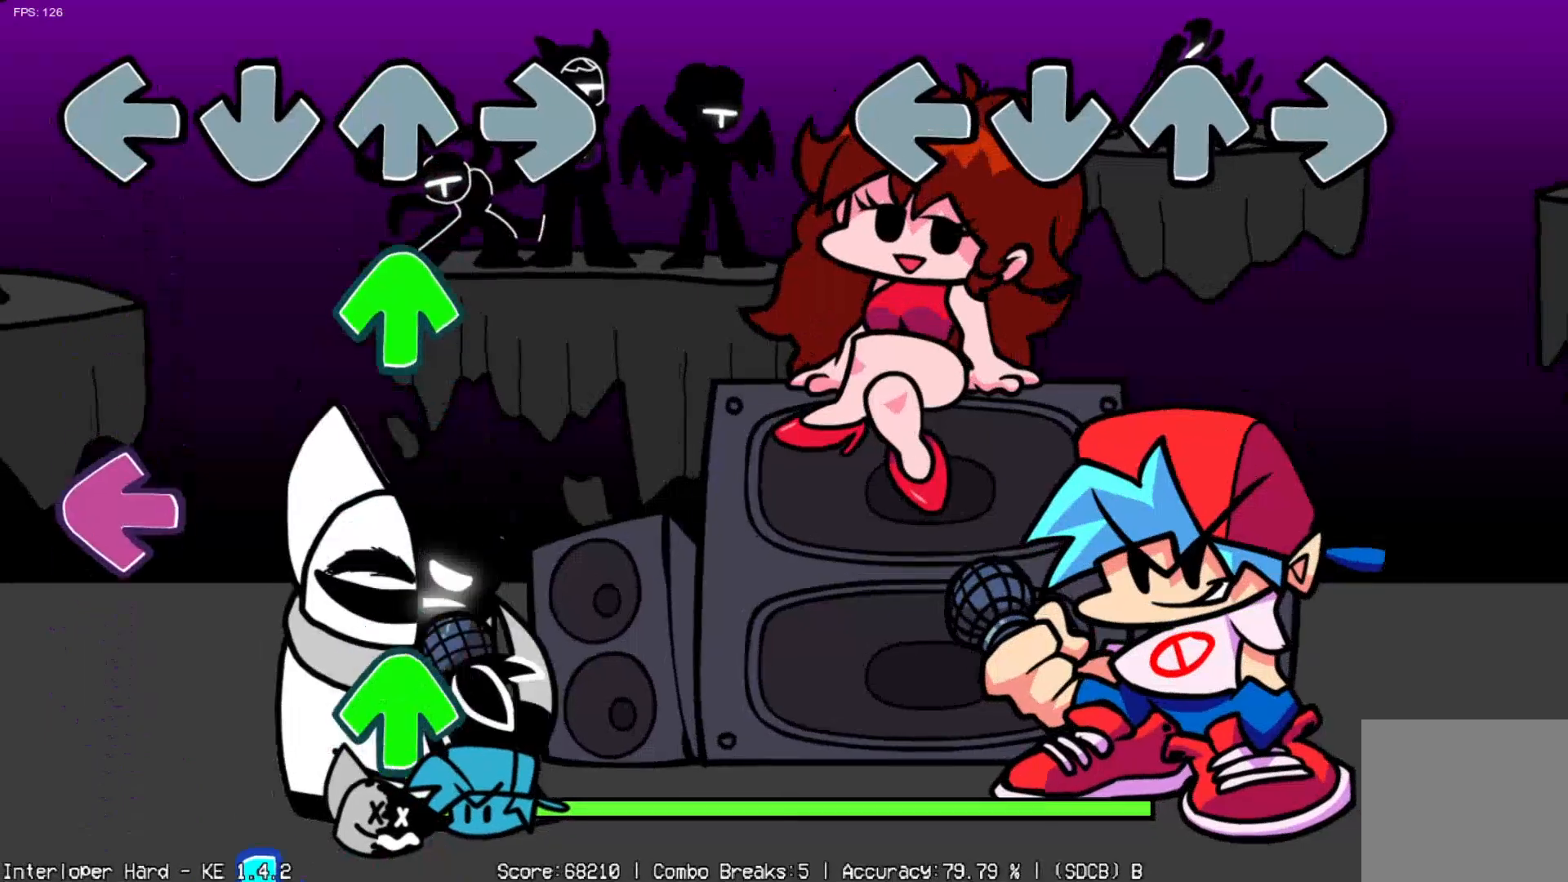
{"buttons": [], "left_stick": "center", "events": []}
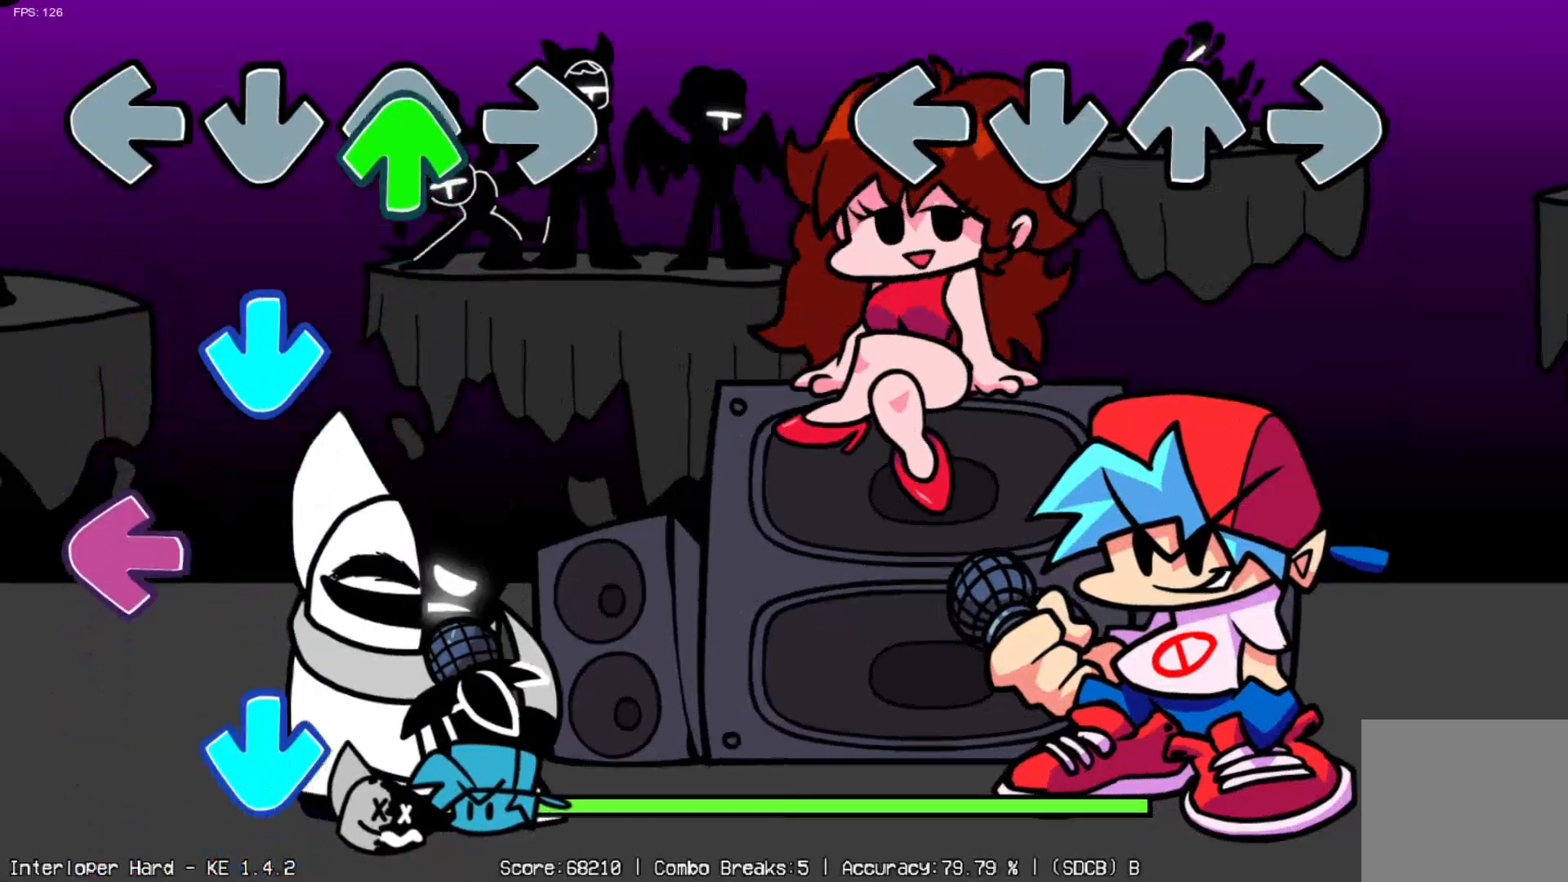
{"buttons": [], "left_stick": "center", "events": []}
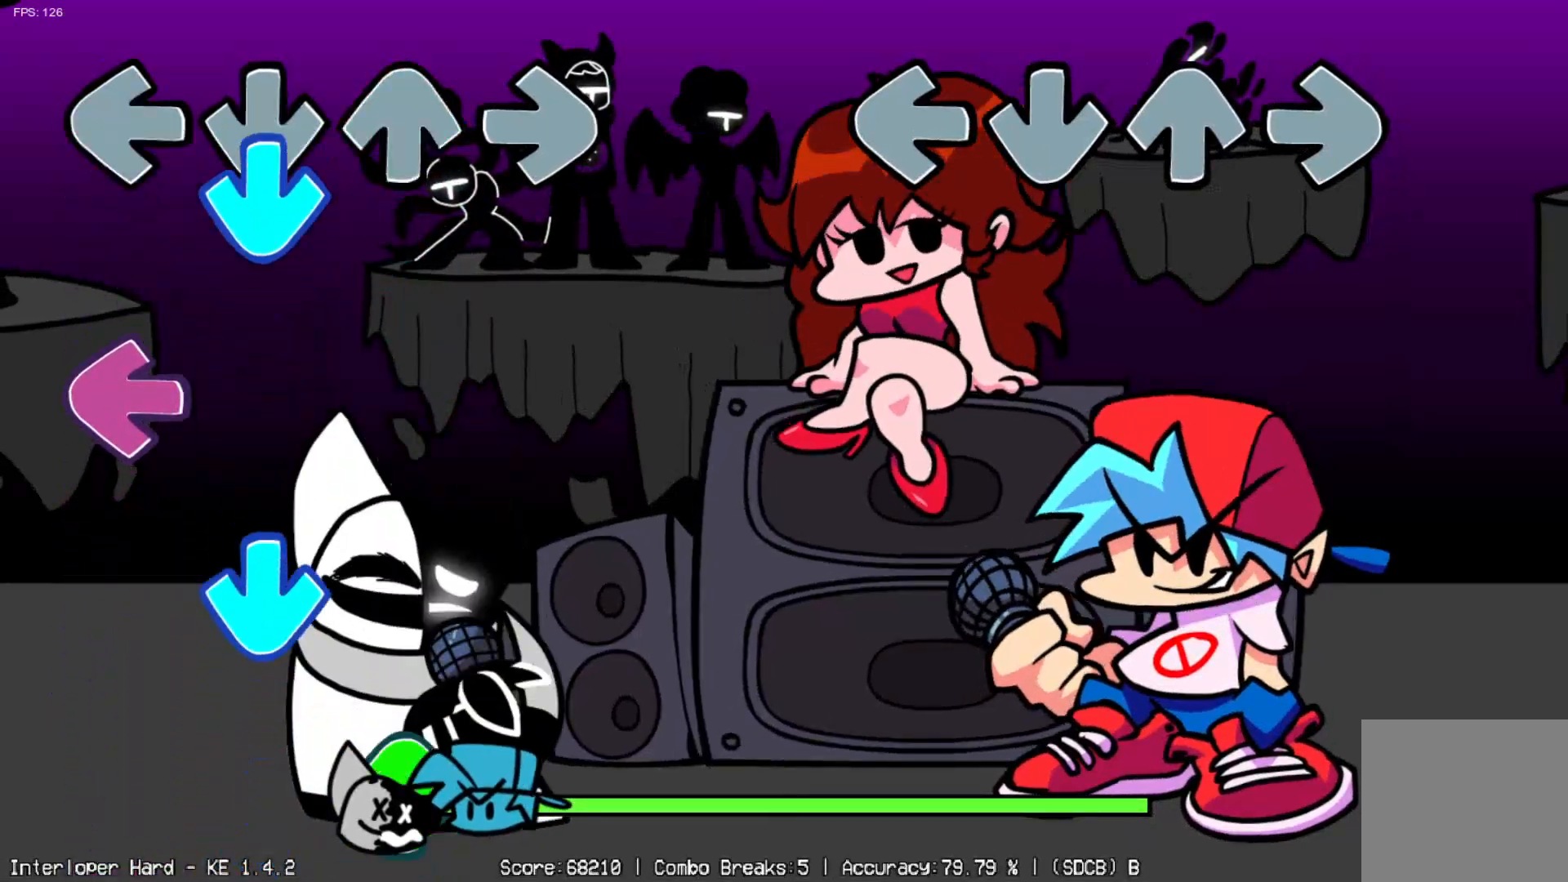
{"buttons": [], "left_stick": "center", "events": []}
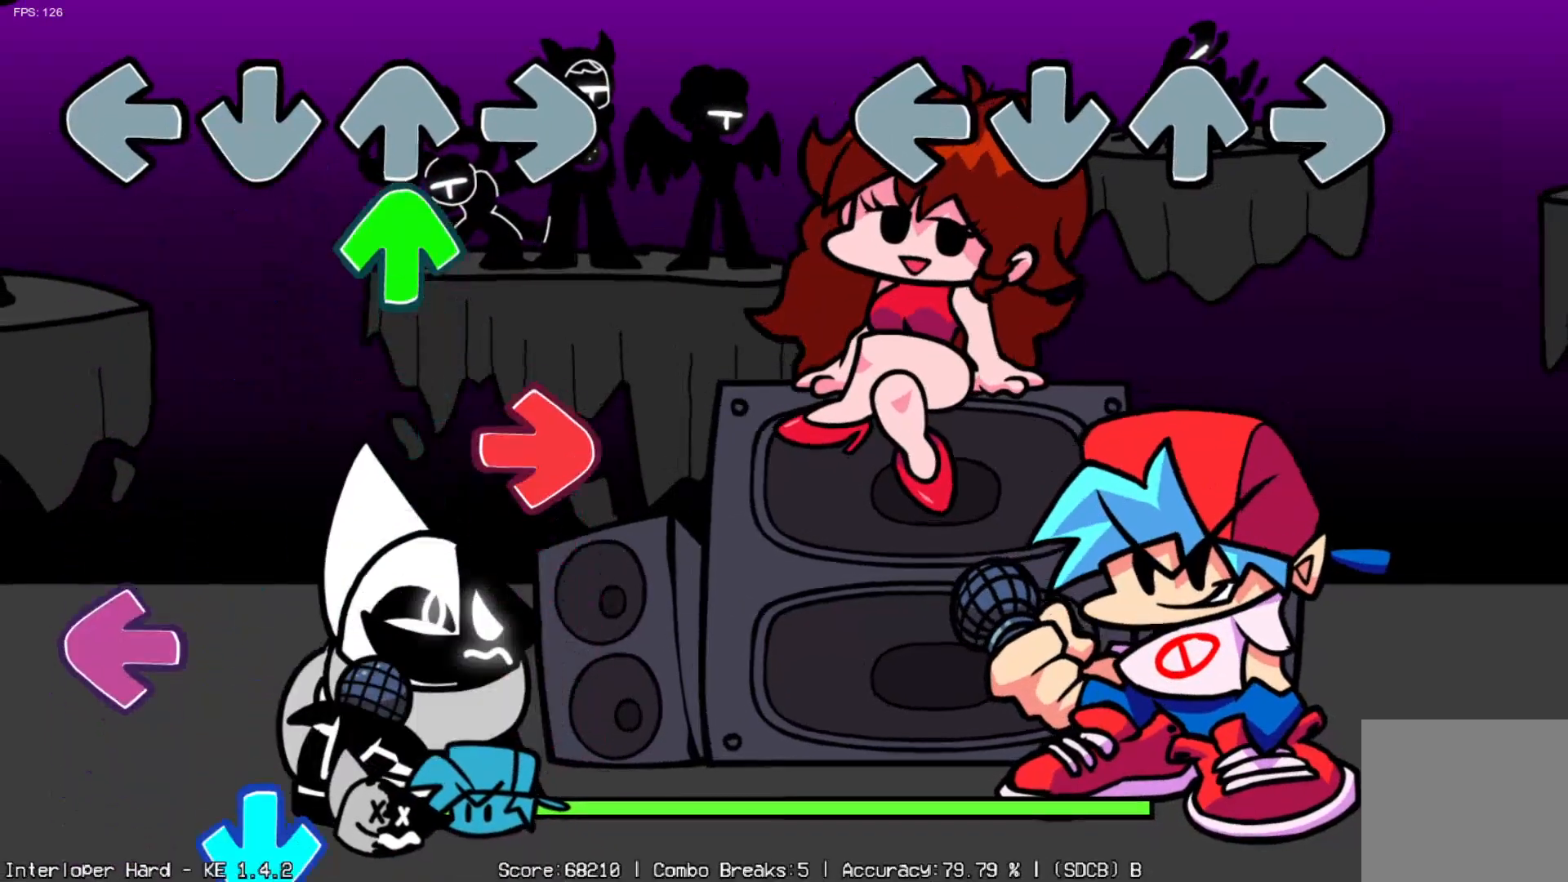
{"buttons": [], "left_stick": "center", "events": []}
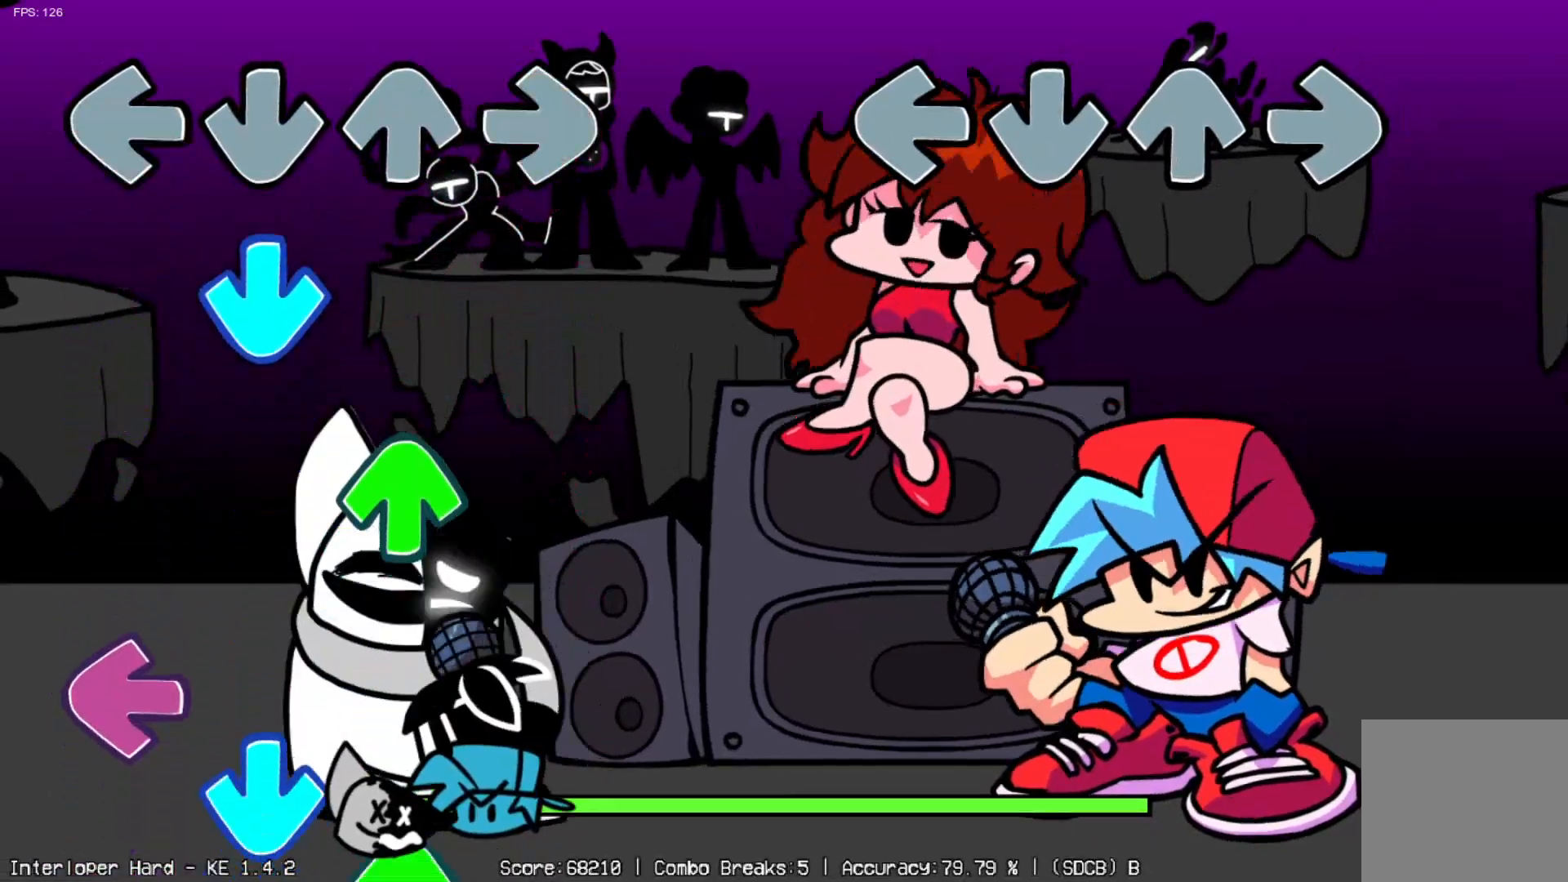
{"buttons": [], "left_stick": "center", "events": []}
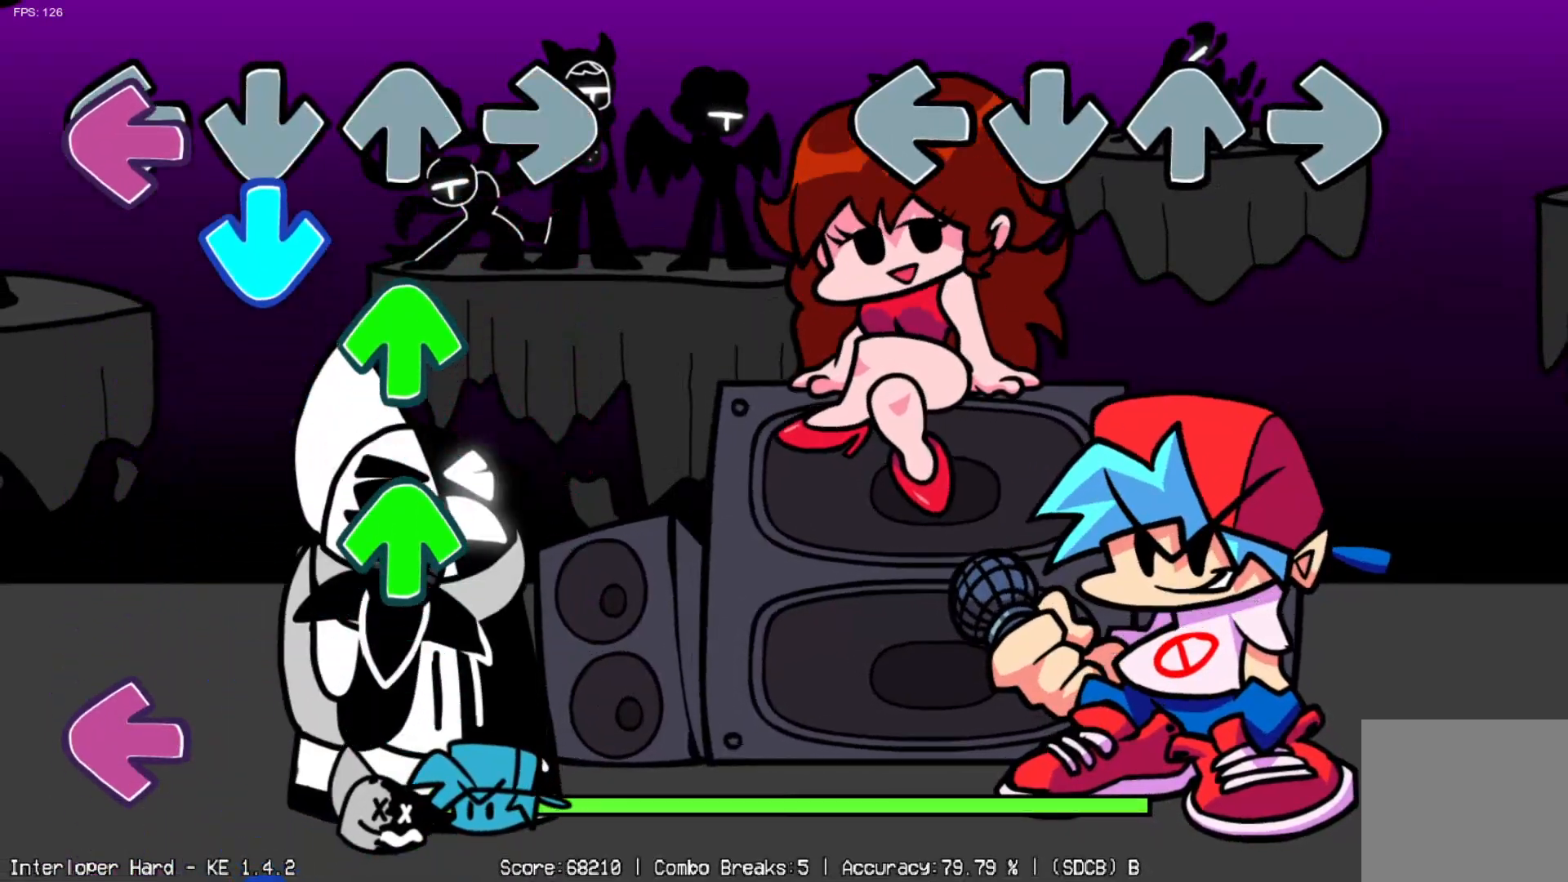
{"buttons": [], "left_stick": "center", "events": []}
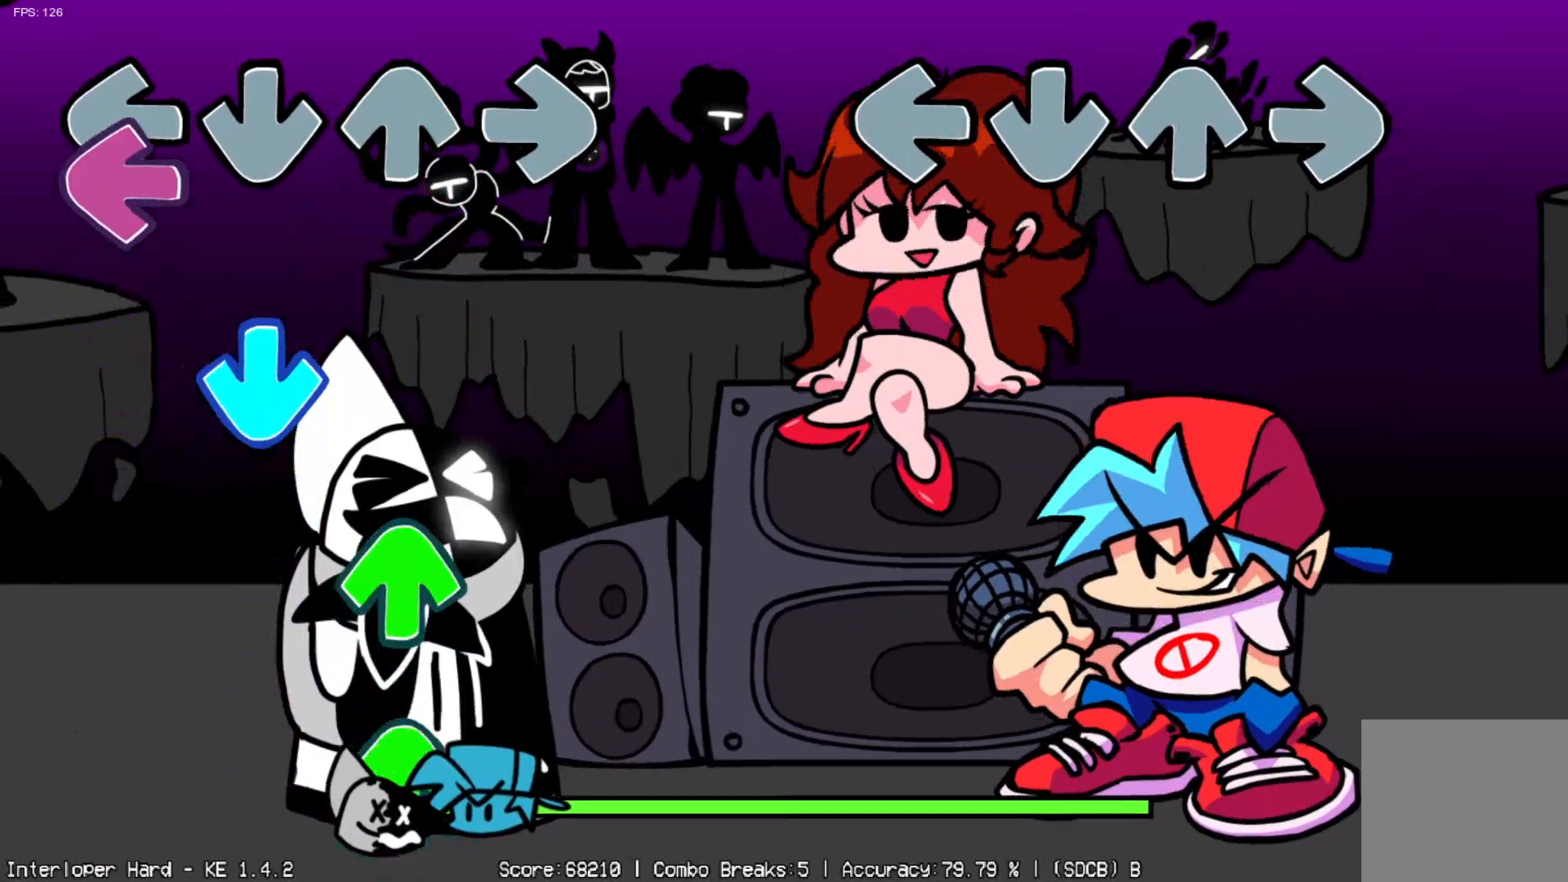
{"buttons": [], "left_stick": "center", "events": []}
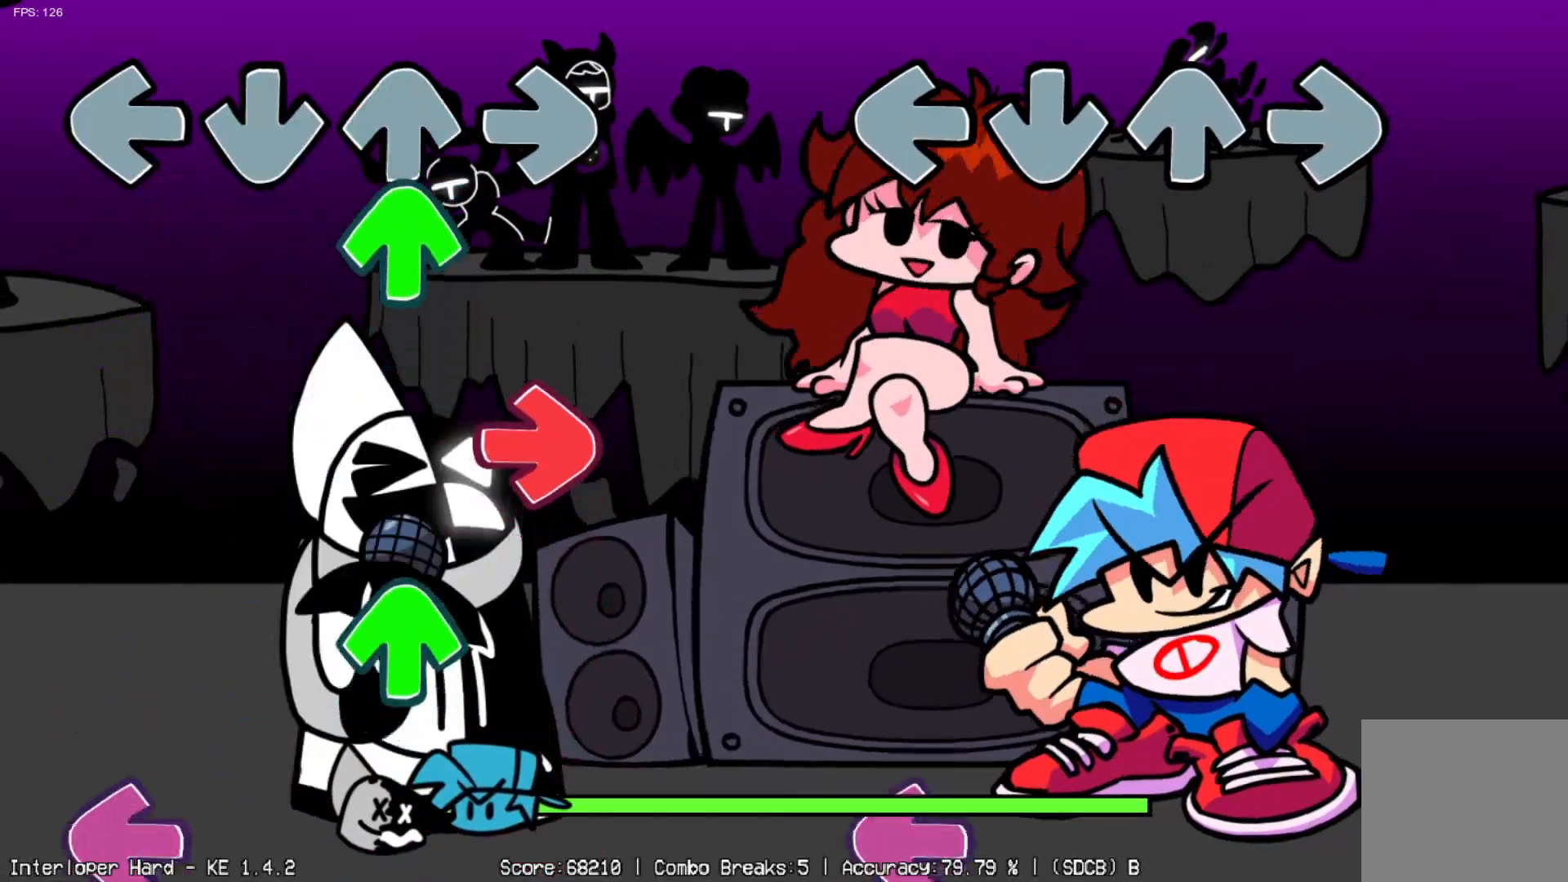
{"buttons": [], "left_stick": "center", "events": []}
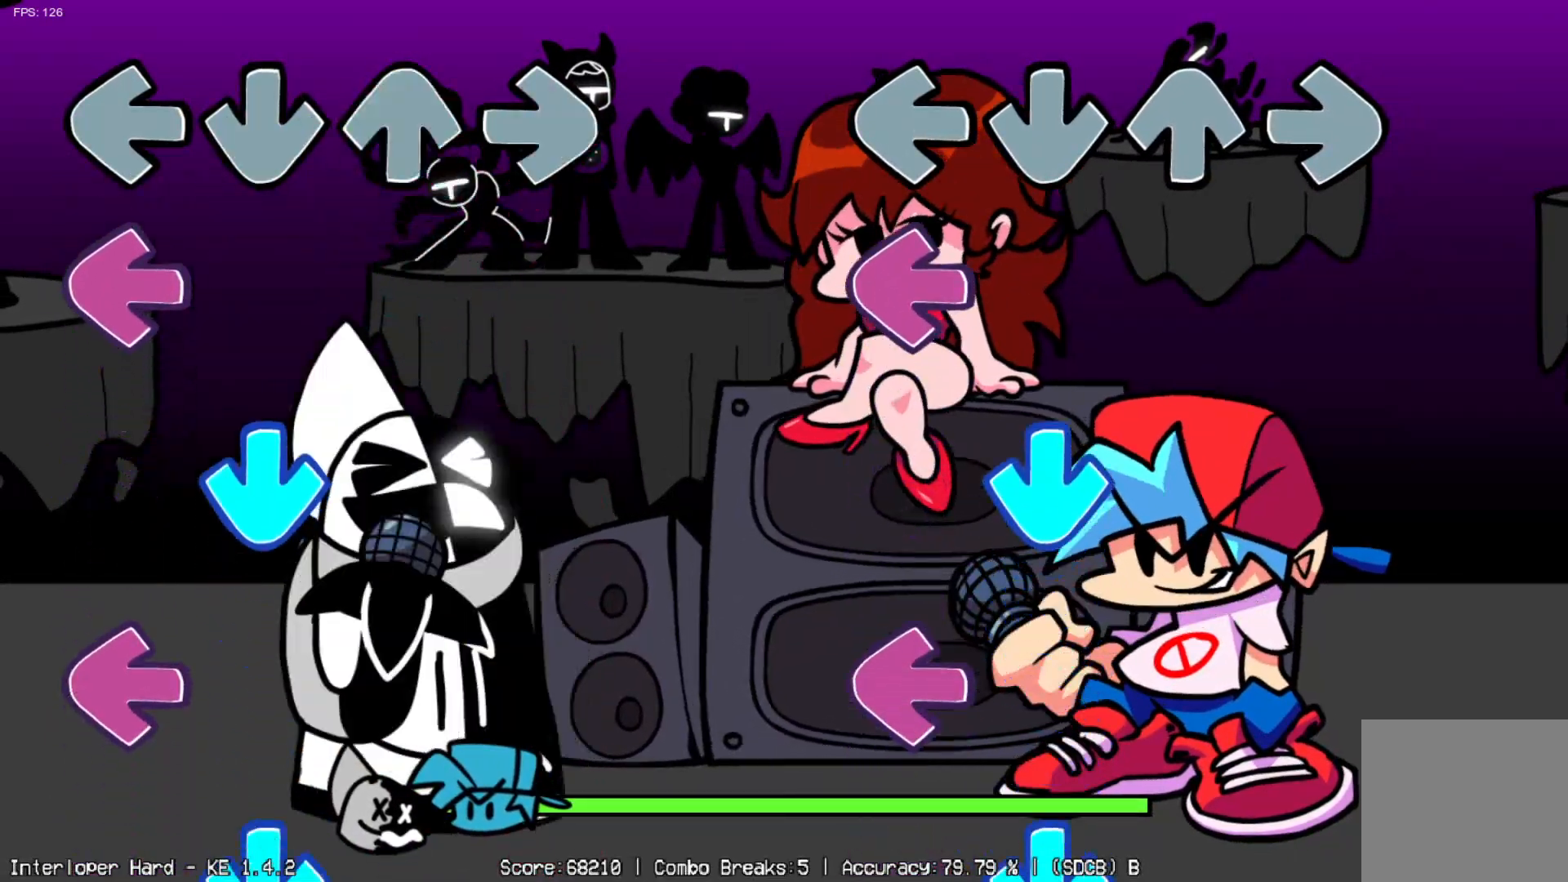
{"buttons": ["DPAD_LEFT"], "left_stick": "center", "events": [[200, "DPAD_LEFT", "down"], [333, "DPAD_LEFT", "up"], [367, "DPAD_DOWN", "down"], [500, "DPAD_DOWN", "up"], [500, "DPAD_LEFT", "down"]]}
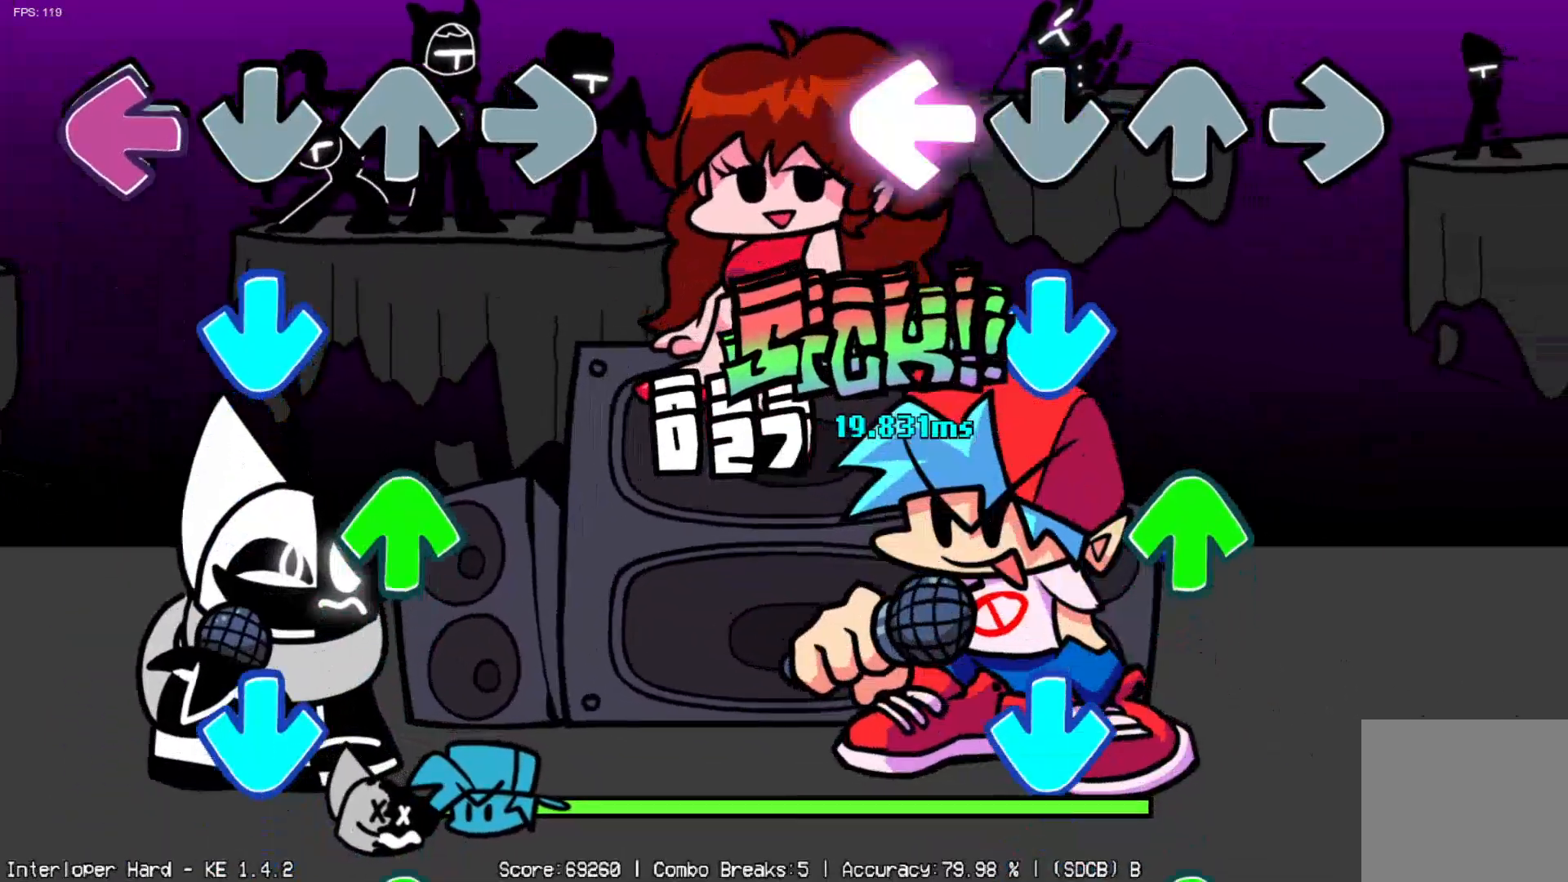
{"buttons": [], "left_stick": "center", "events": [[133, "DPAD_LEFT", "up"], [200, "DPAD_DOWN", "down"], [317, "DPAD_DOWN", "up"], [400, "DPAD_UP", "down"], [483, "DPAD_UP", "up"]]}
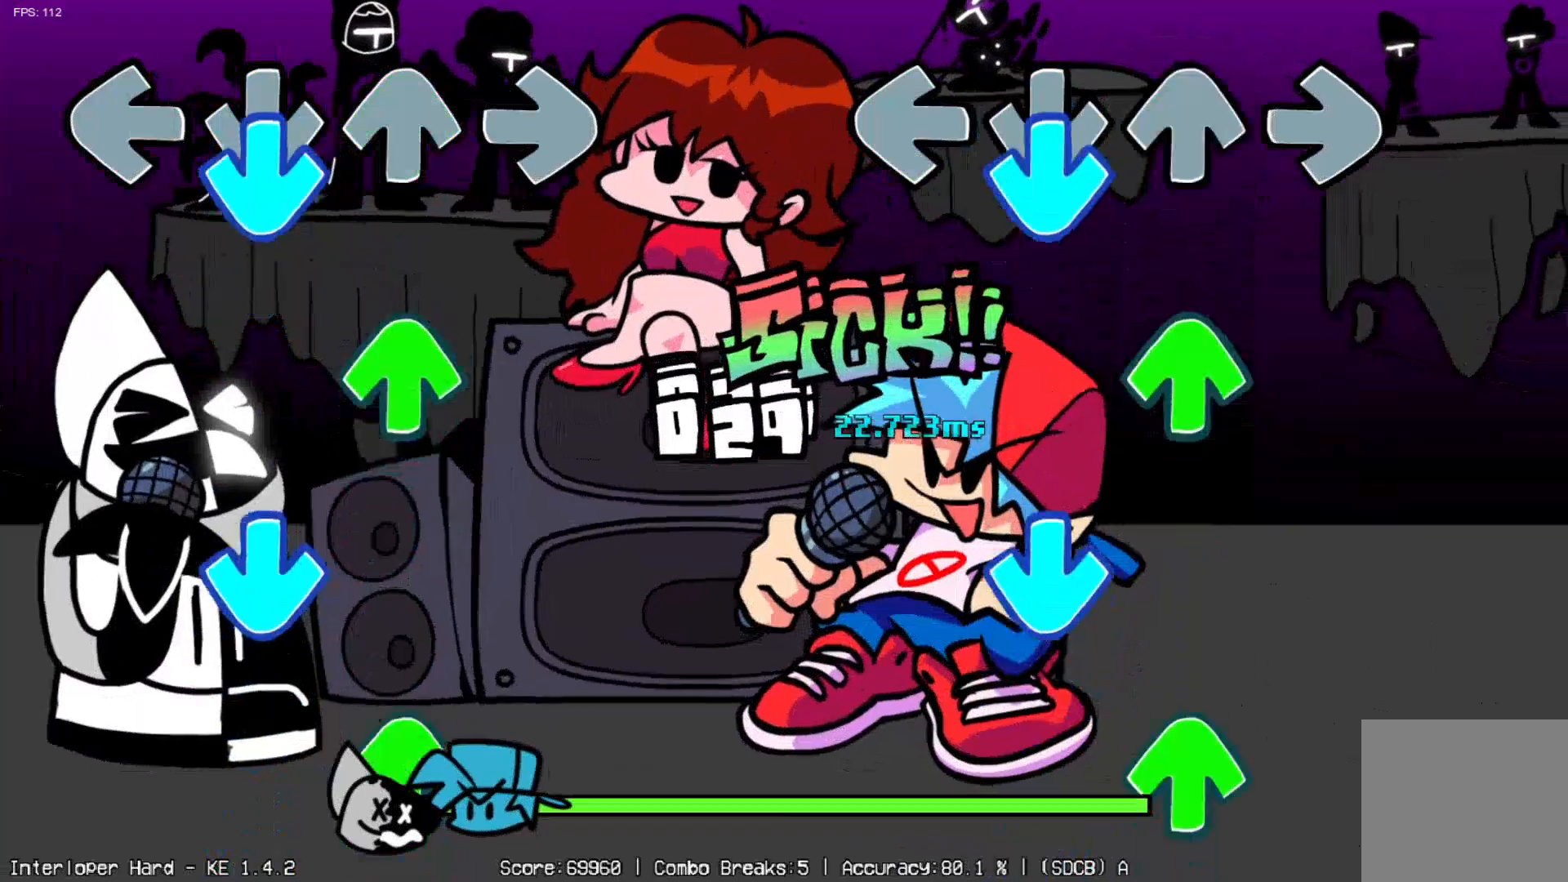
{"buttons": ["DPAD_DOWN"], "left_stick": "center", "events": [[83, "DPAD_DOWN", "down"], [200, "DPAD_DOWN", "up"], [317, "DPAD_UP", "down"], [400, "DPAD_UP", "up"], [450, "DPAD_DOWN", "down"]]}